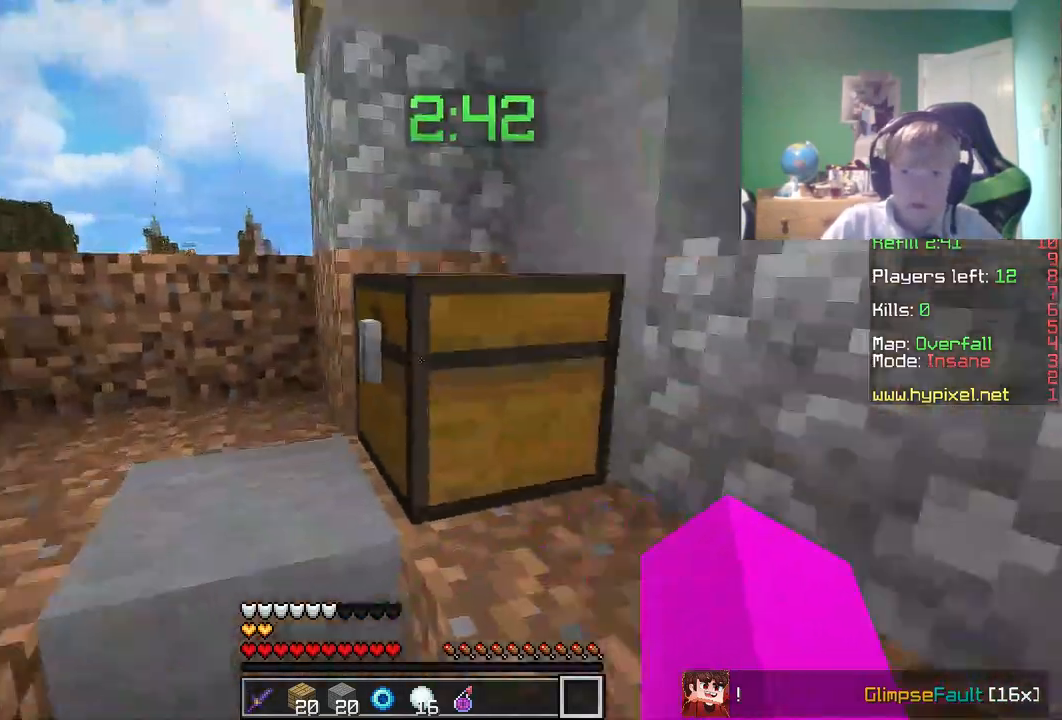
Gameplay with keyboard and mouse; each line is a JSON object with the keys and mouse buttons held at the frame after it. "events" lists presses ("down") and releases ("up") of "a", "d", "s", "w", "mouse_left" and "mouse_right" between this image and that frame as [ms after this image, input, new state], when the widget could be followed in between. "mouse_left", "mouse_right" = the "left", "right" buttons of the "mouse" list. No other keys are recorded. Fast repeated clicks can show as one long hold. Mouse movement is not recorded.
{"keys": [], "mouse": []}
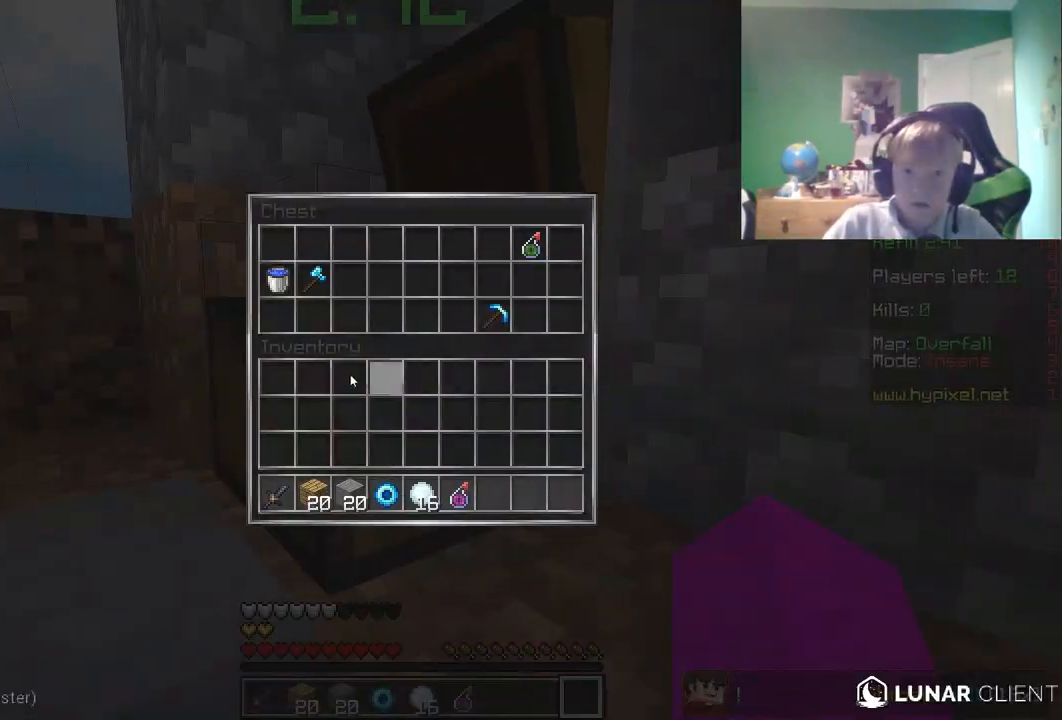
{"keys": ["d"], "mouse": [], "events": [[450, "d", "down"]]}
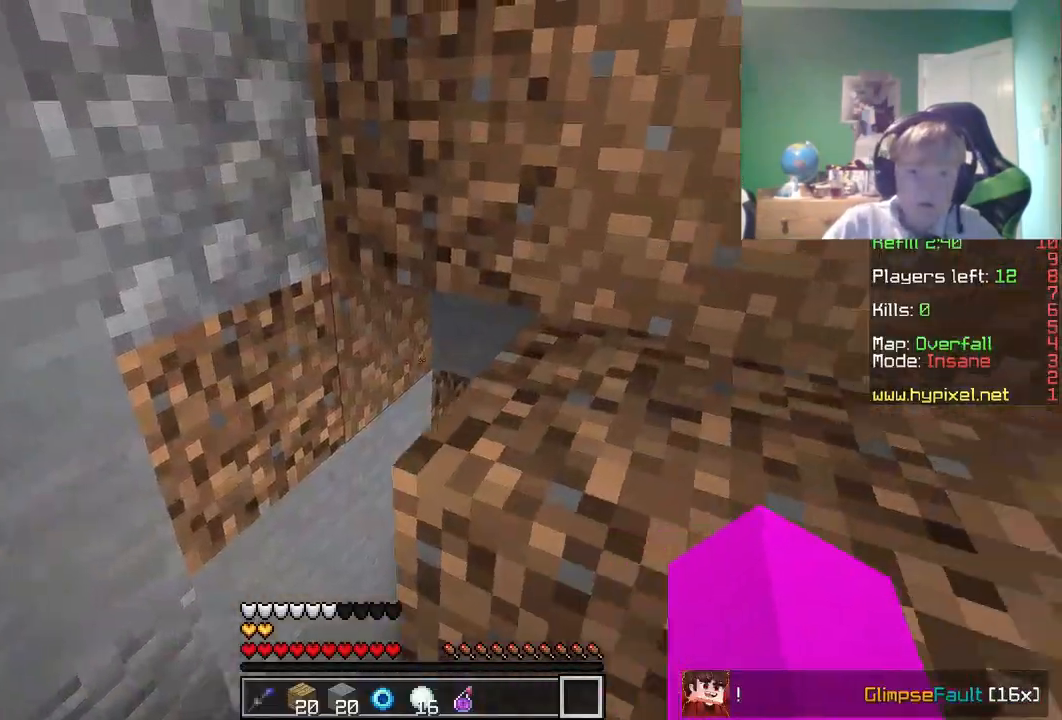
{"keys": ["d", "w"], "mouse": [], "events": [[100, "w", "down"]]}
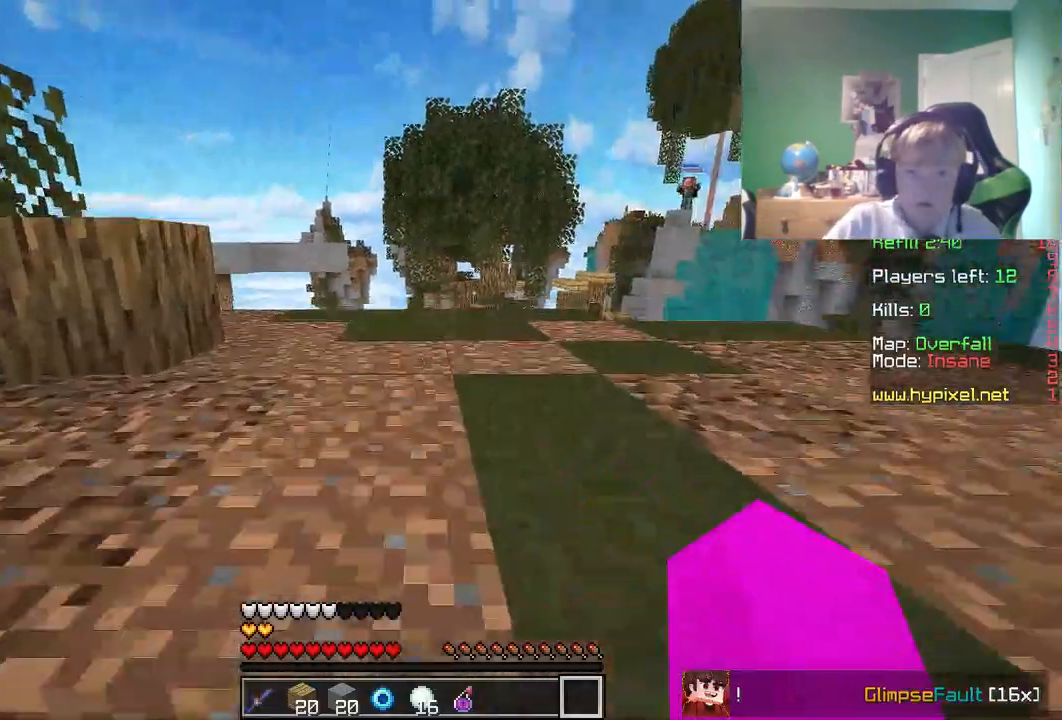
{"keys": ["w"], "mouse": [], "events": [[133, "d", "up"]]}
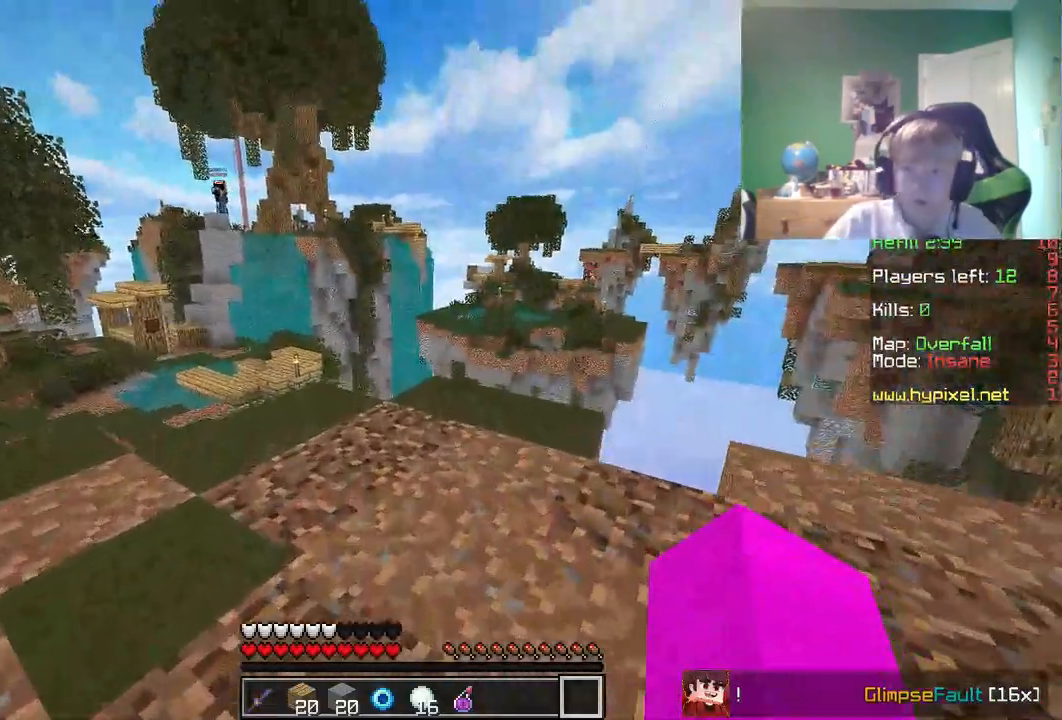
{"keys": [], "mouse": [], "events": [[417, "w", "up"]]}
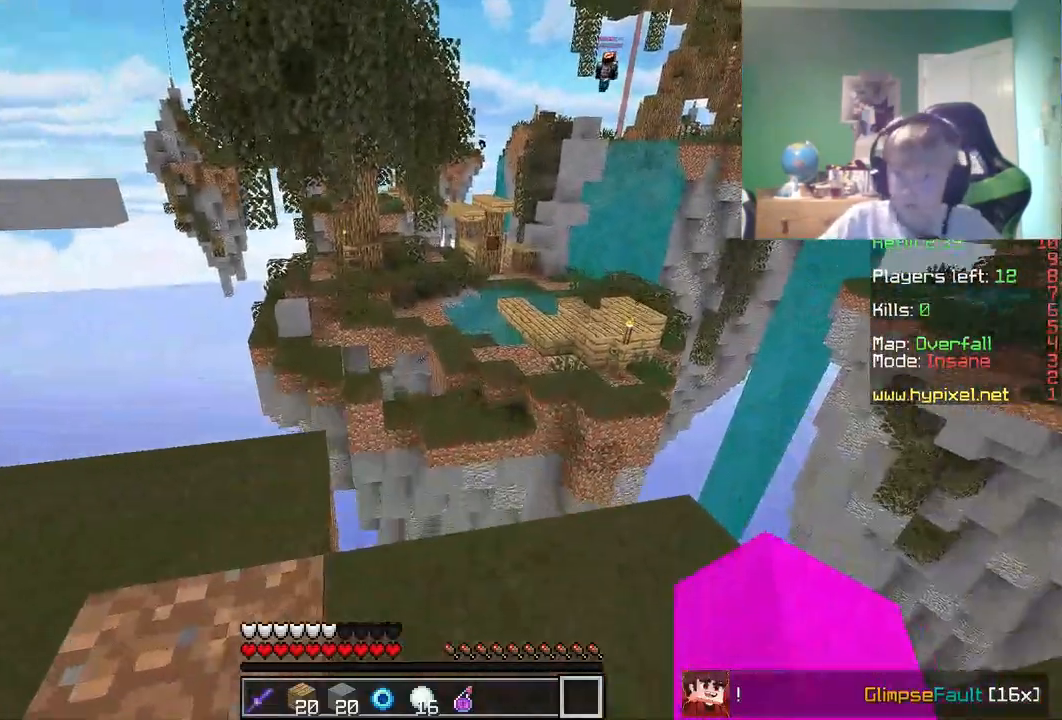
{"keys": [], "mouse": [], "events": [[117, "w", "down"], [367, "w", "up"]]}
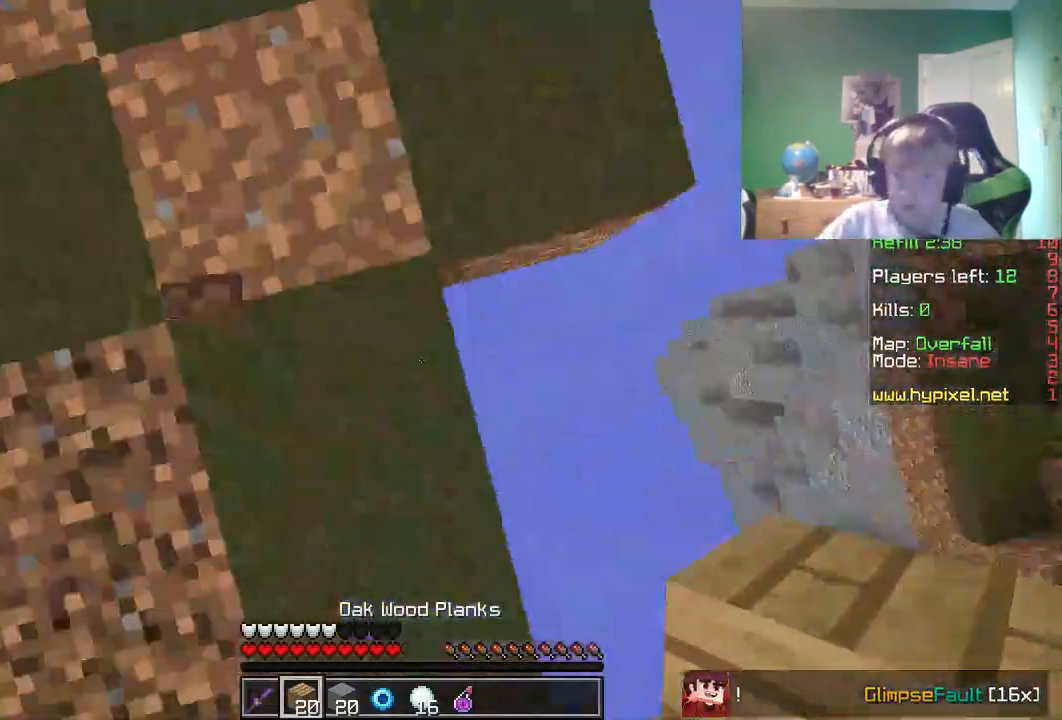
{"keys": ["d"], "mouse": [], "events": [[67, "d", "down"], [200, "d", "up"], [300, "mouse_right", "down"], [383, "d", "down"], [417, "mouse_right", "up"]]}
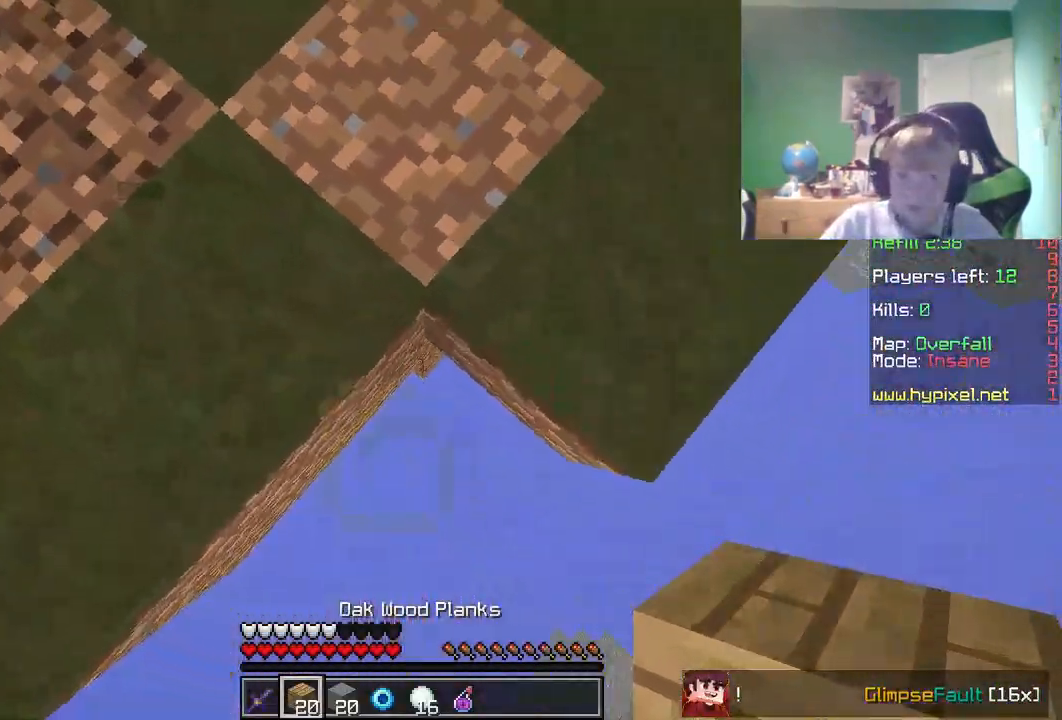
{"keys": ["s"], "mouse": [], "events": [[67, "d", "up"], [83, "mouse_right", "down"], [150, "mouse_right", "up"], [250, "mouse_right", "down"], [300, "mouse_right", "up"], [417, "s", "down"]]}
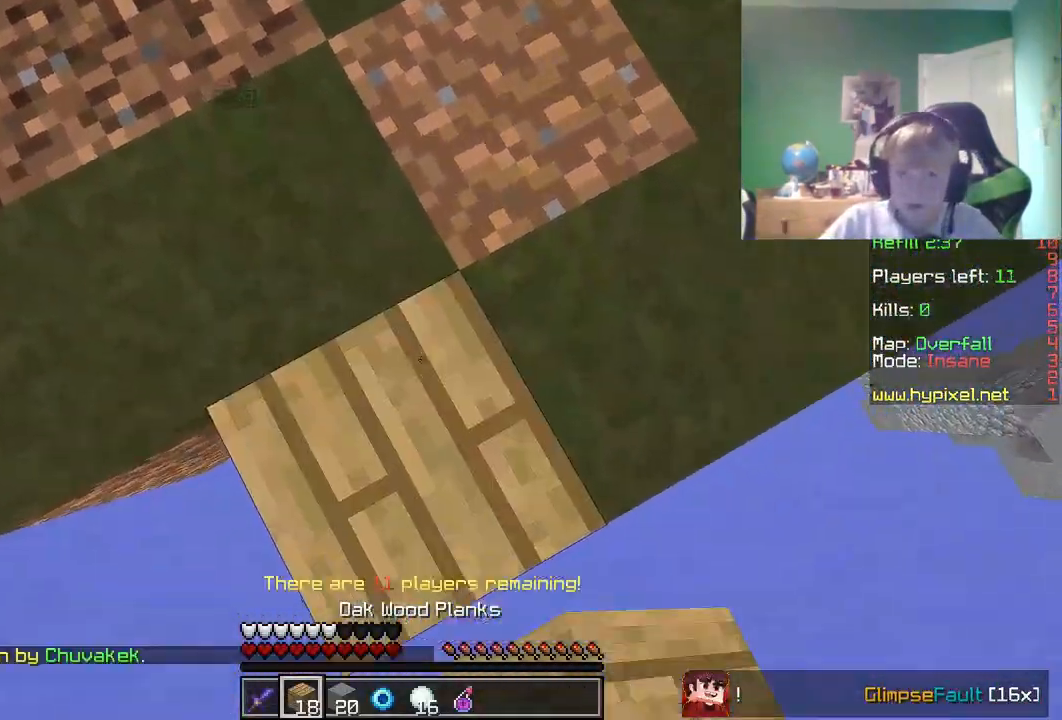
{"keys": ["s"], "mouse": ["right"], "events": [[50, "mouse_right", "down"], [183, "mouse_right", "up"], [250, "mouse_right", "down"]]}
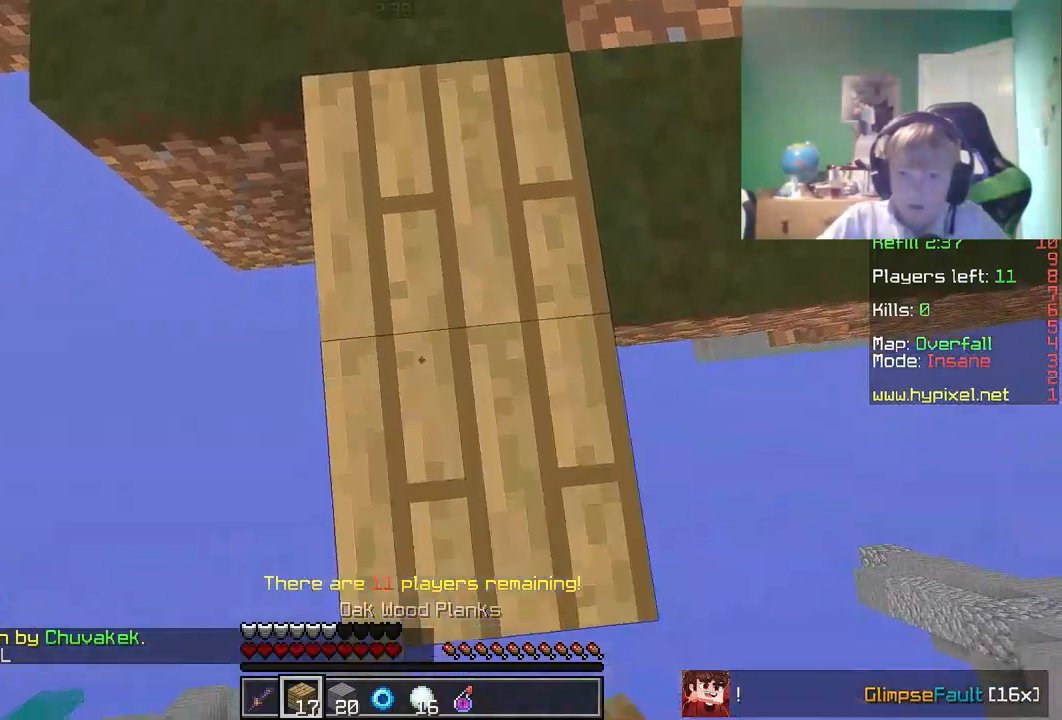
{"keys": ["s"], "mouse": ["right"], "events": [[17, "mouse_right", "up"], [67, "mouse_right", "down"], [267, "mouse_right", "up"], [450, "mouse_right", "down"]]}
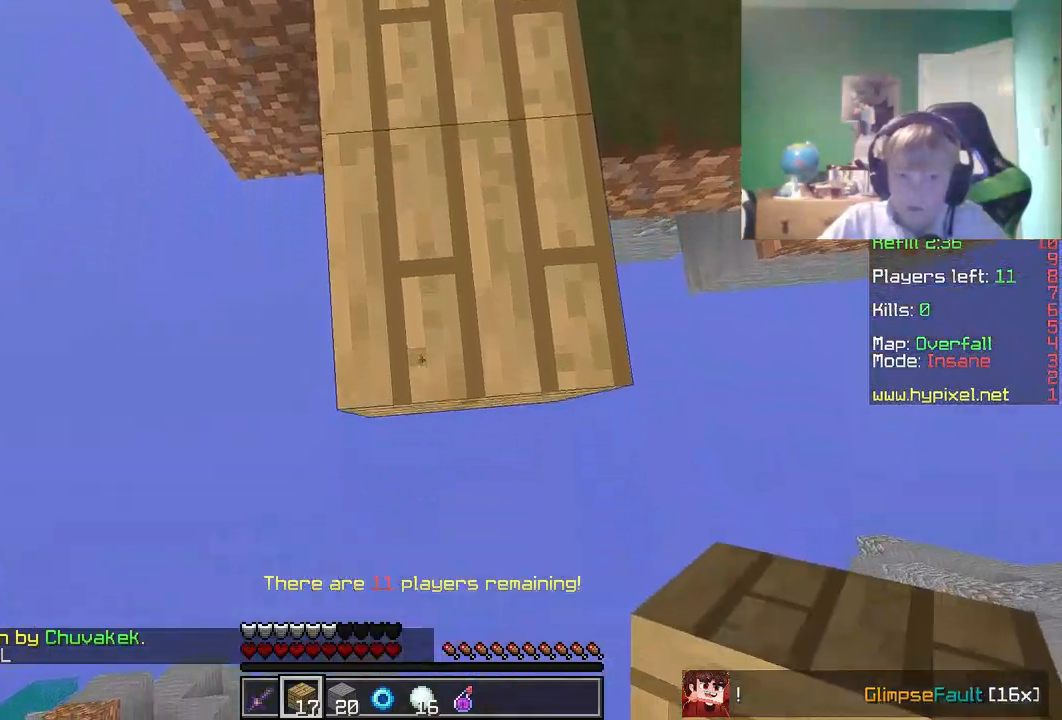
{"keys": ["s"], "mouse": [], "events": [[167, "mouse_right", "up"], [217, "mouse_right", "down"], [417, "mouse_right", "up"]]}
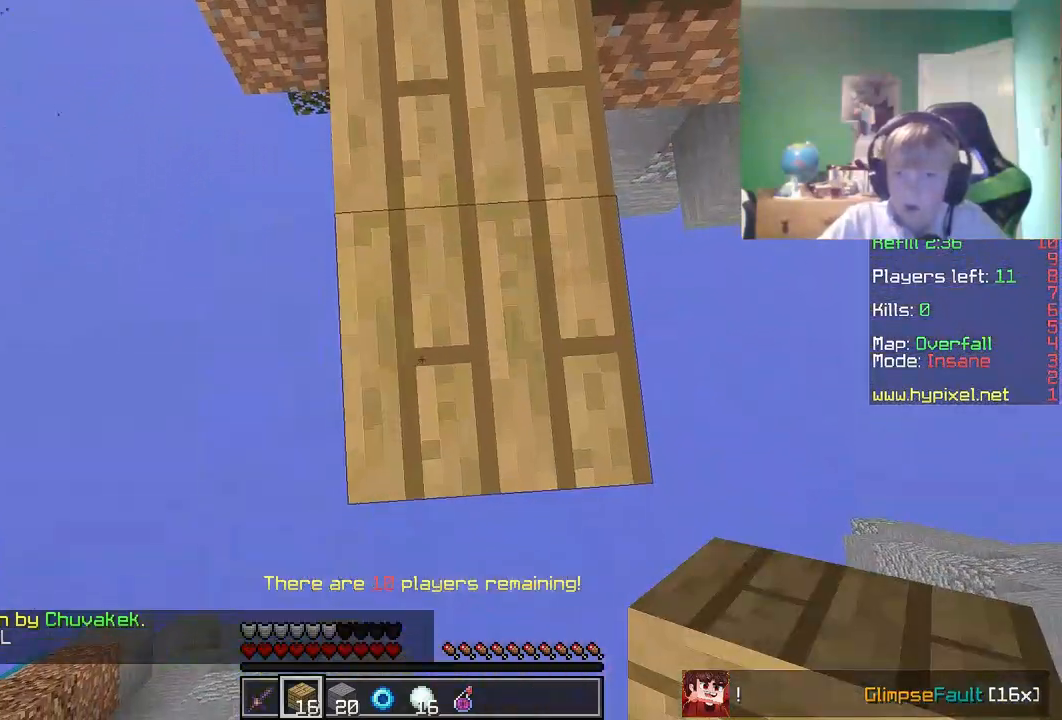
{"keys": ["s"], "mouse": [], "events": [[100, "mouse_right", "down"], [483, "mouse_right", "up"]]}
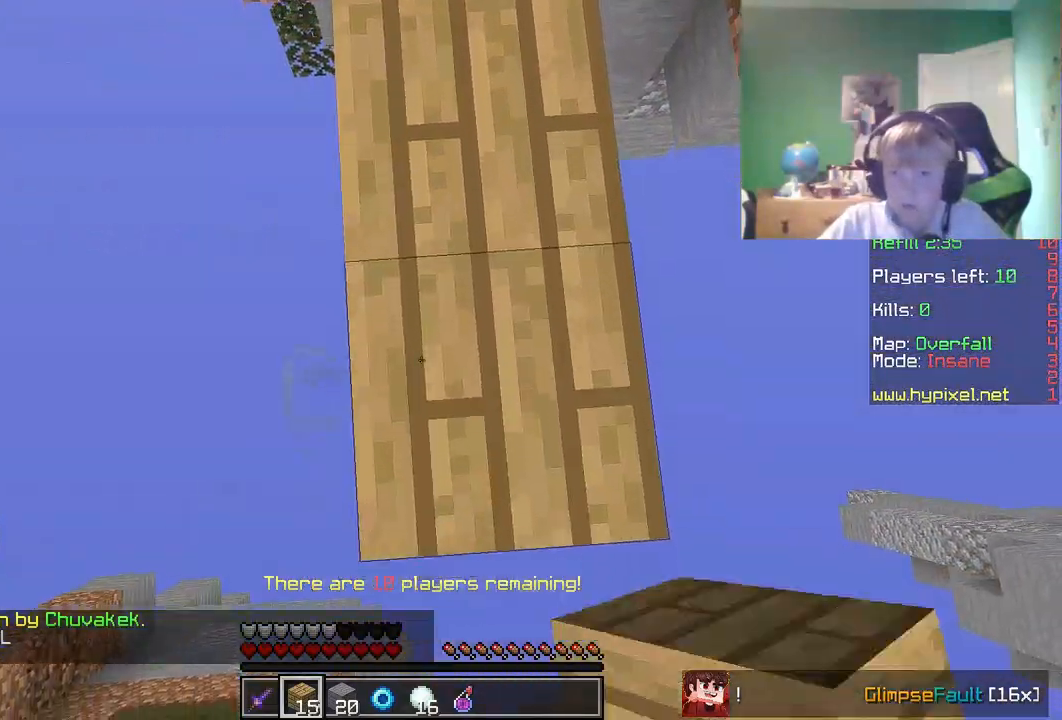
{"keys": ["a", "s"], "mouse": [], "events": [[67, "s", "up"], [350, "a", "down"], [450, "s", "down"]]}
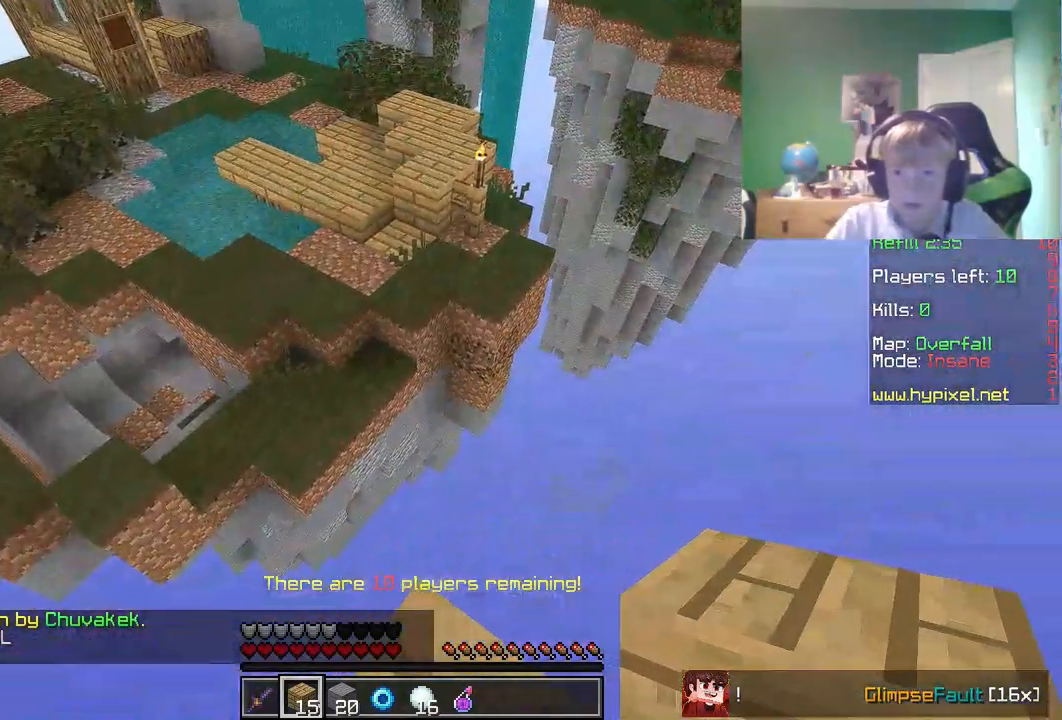
{"keys": [], "mouse": ["left"], "events": [[50, "a", "up"], [233, "mouse_left", "down"], [417, "s", "up"]]}
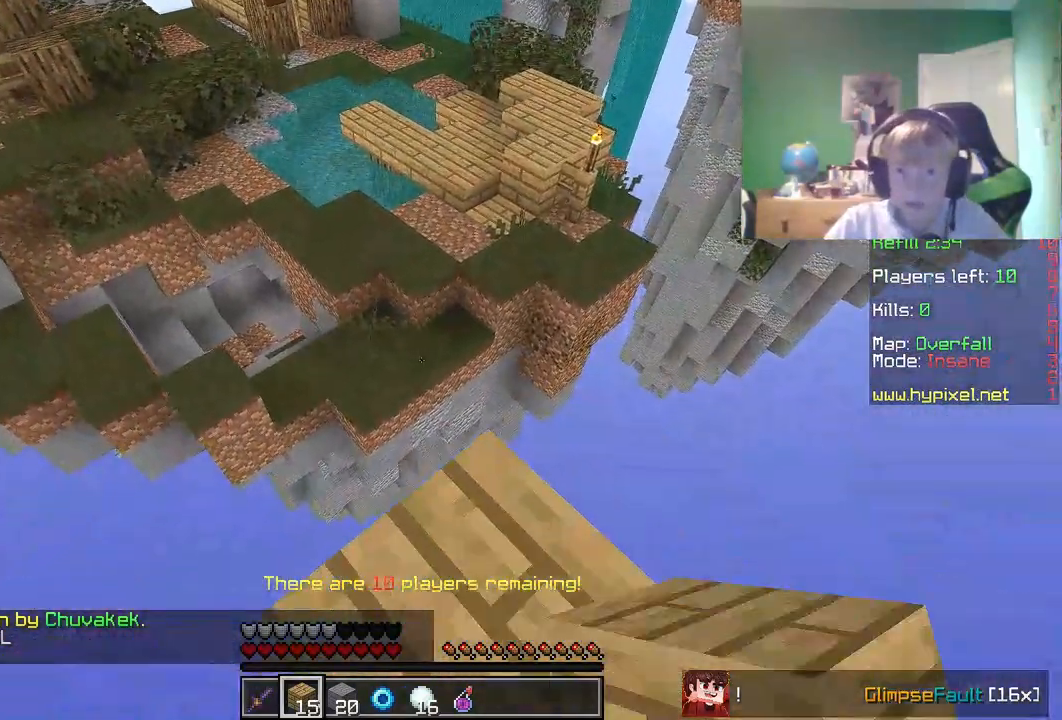
{"keys": ["w"], "mouse": ["left"], "events": [[383, "w", "down"]]}
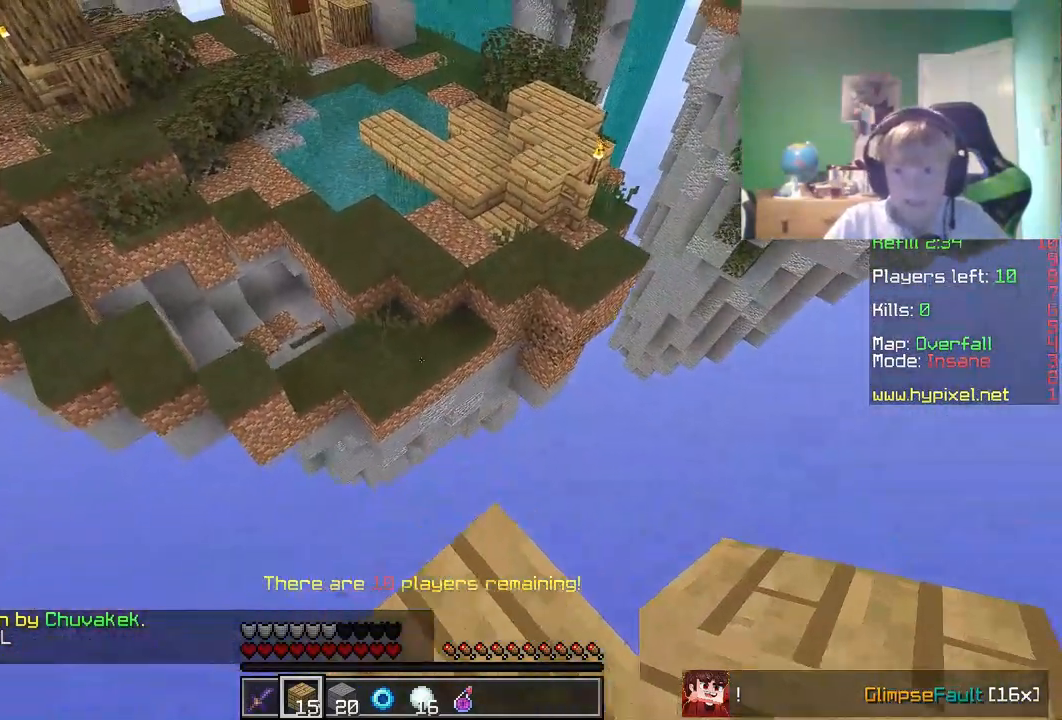
{"keys": ["w"], "mouse": ["left"], "events": []}
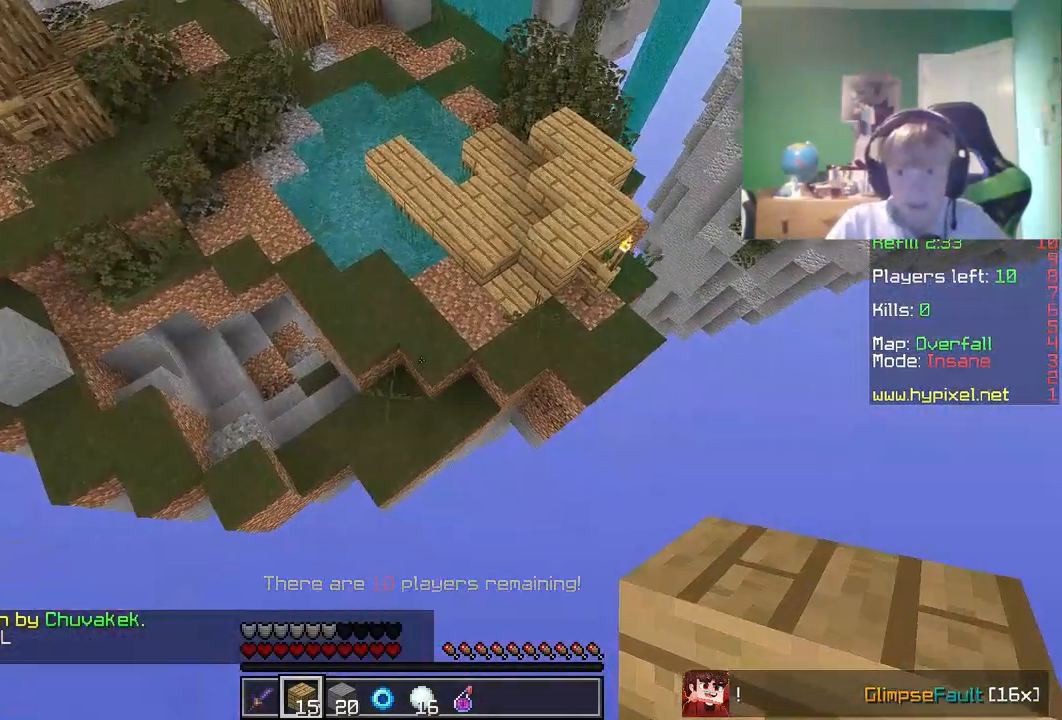
{"keys": ["w"], "mouse": ["right"], "events": [[17, "mouse_left", "up"], [417, "mouse_right", "down"]]}
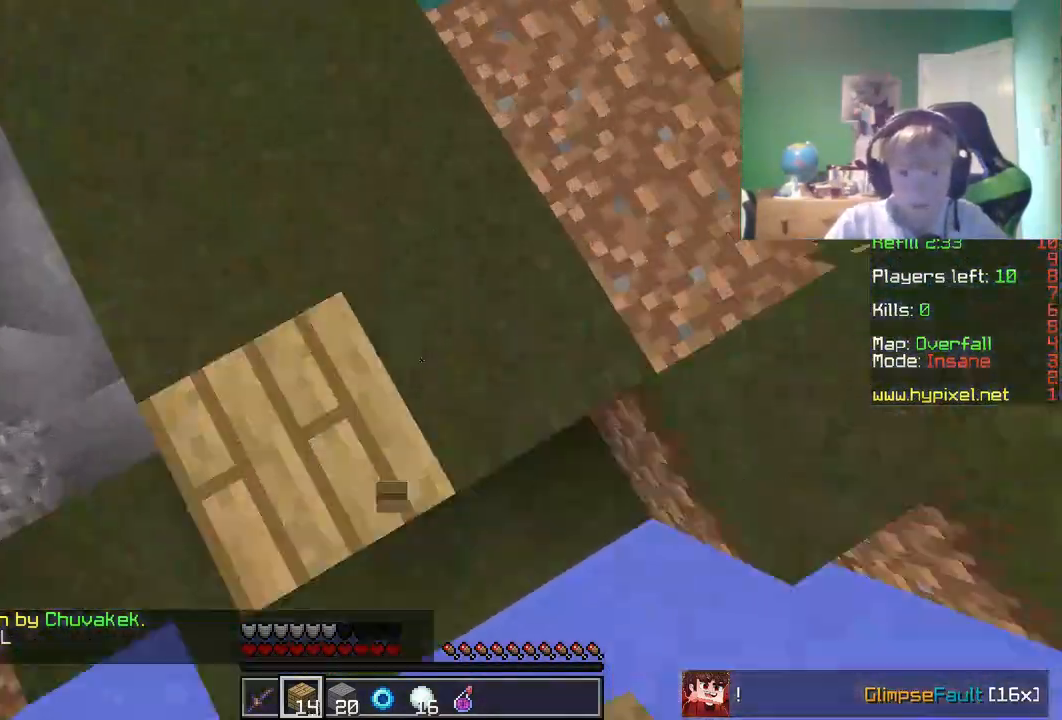
{"keys": ["d"], "mouse": [], "events": [[17, "mouse_right", "up"], [383, "w", "up"], [500, "d", "down"]]}
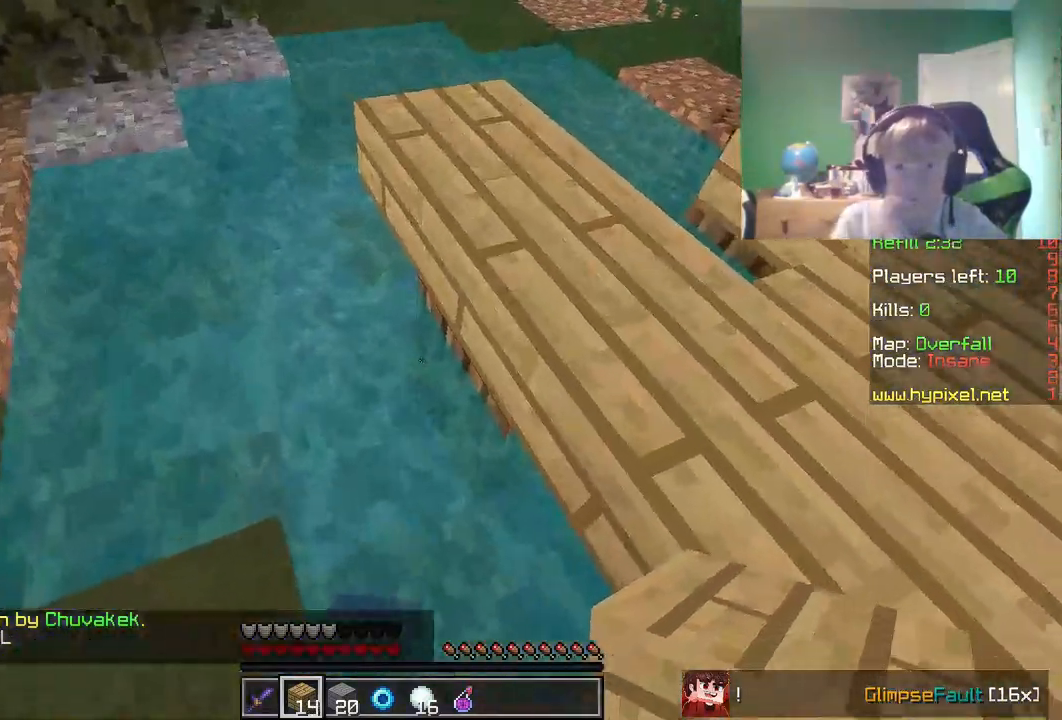
{"keys": ["w"], "mouse": [], "events": [[367, "w", "down"], [467, "d", "up"]]}
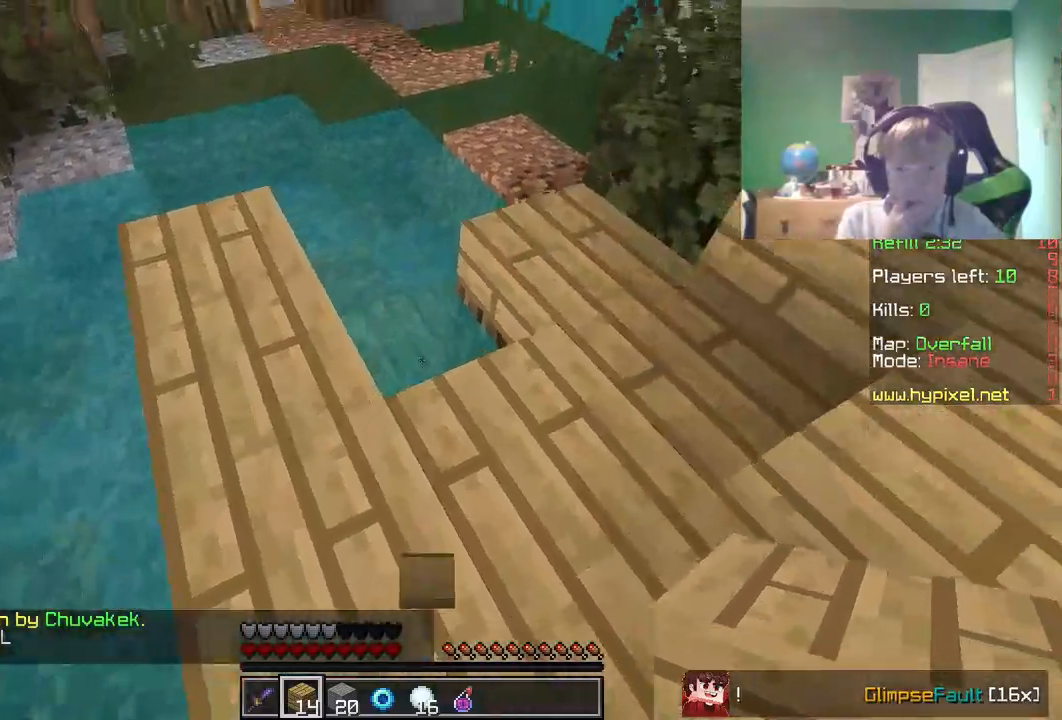
{"keys": ["w"], "mouse": [], "events": [[67, "d", "down"], [433, "d", "up"]]}
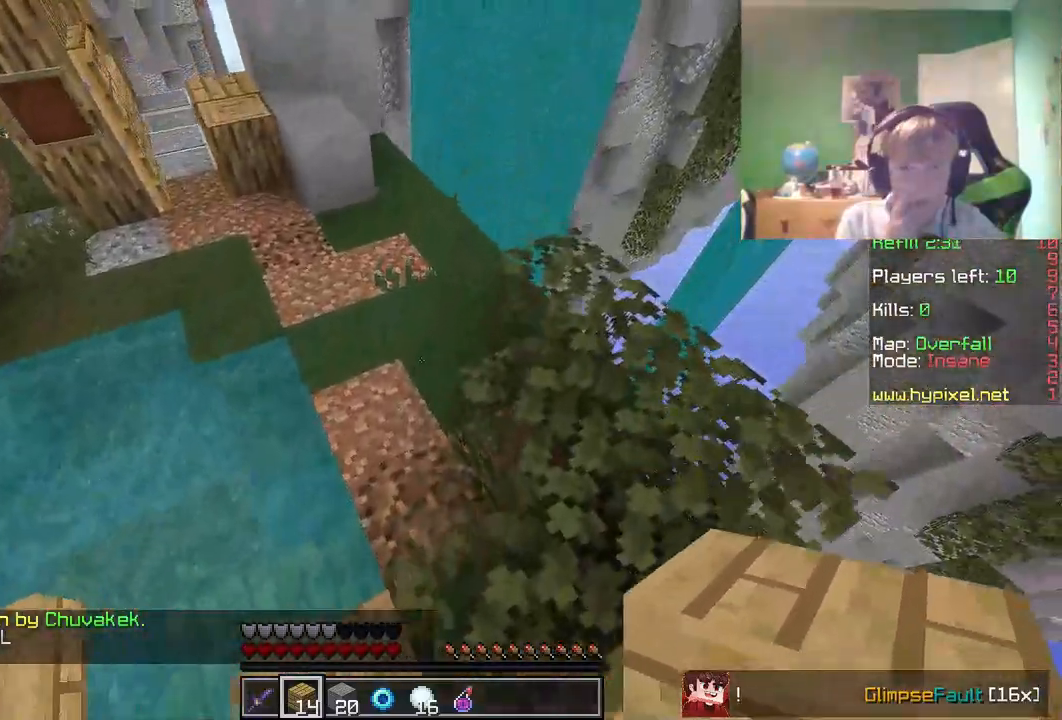
{"keys": ["a", "w"], "mouse": [], "events": [[67, "a", "down"]]}
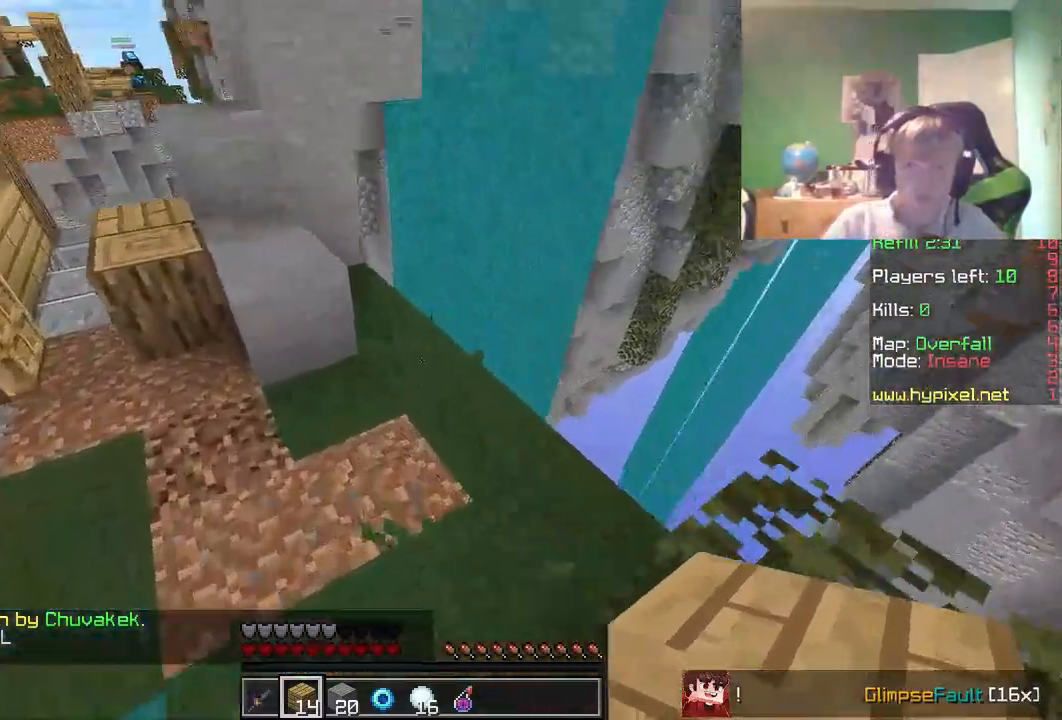
{"keys": ["w"], "mouse": [], "events": [[233, "a", "up"]]}